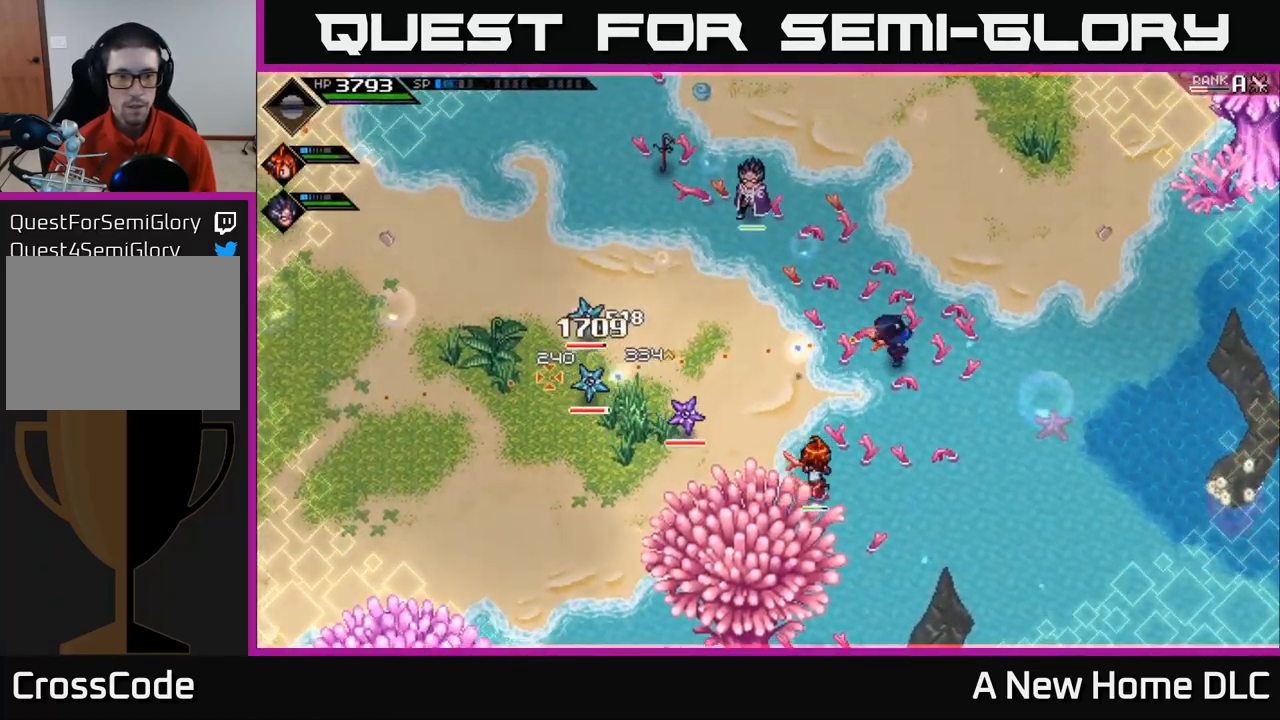
Gameplay with a controller (Xbox layout); each line is a JSON object with the inputs held at the frame after it. "events" lists button and stick changes between this image and that frame as [ms after this image, input, new state], when the widget could be followed in between.
{"buttons": [], "left_stick": "right", "right_stick": "left", "events": [[267, "left_stick", "right"], [350, "R1", "up"]]}
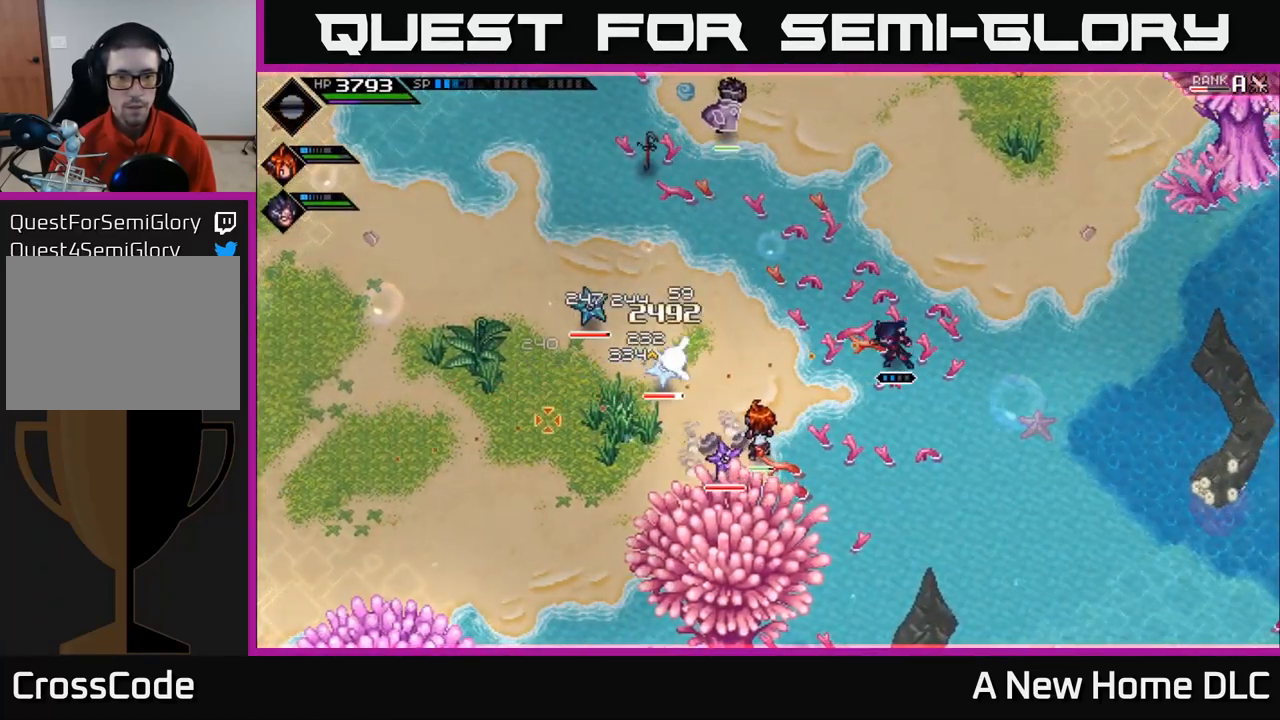
{"buttons": [], "left_stick": "center", "right_stick": "down-left", "events": [[84, "left_stick", "up-right"], [100, "right_stick", "down-left"], [150, "R2", "down"], [250, "left_stick", "center"], [300, "R2", "up"]]}
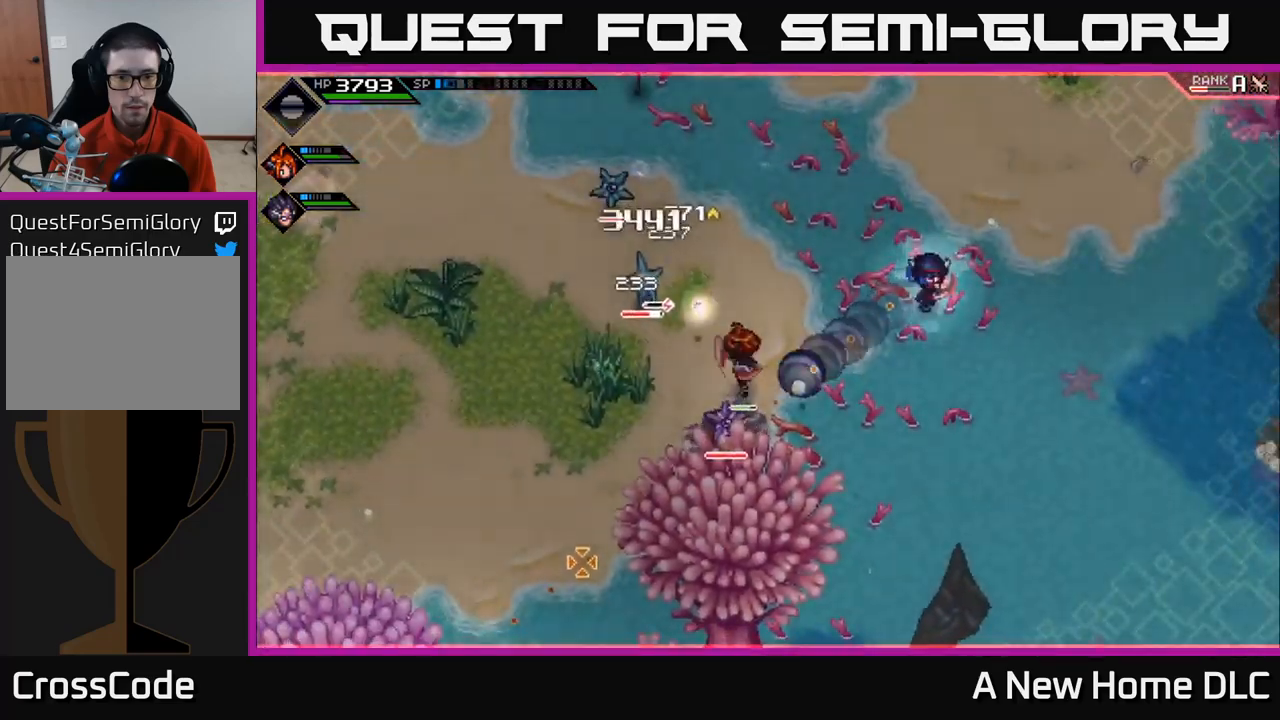
{"buttons": [], "left_stick": "down-left", "right_stick": "center", "events": [[134, "left_stick", "left"], [150, "right_stick", "center"], [200, "L1", "down"], [300, "L1", "up"], [300, "left_stick", "down-left"], [384, "L1", "down"], [484, "L1", "up"]]}
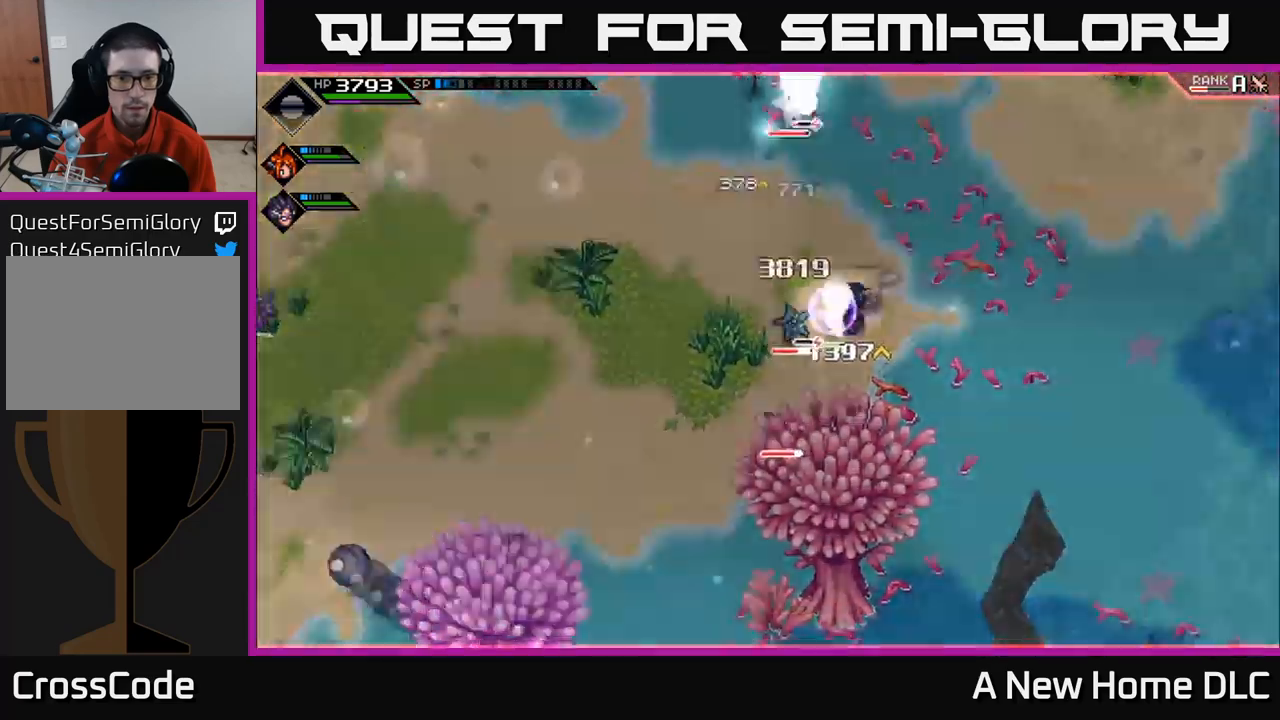
{"buttons": ["X"], "left_stick": "down-left", "right_stick": "center", "events": [[34, "L1", "down"], [100, "X", "down"], [150, "L1", "up"], [200, "X", "up"], [267, "X", "down"], [384, "X", "up"], [450, "X", "down"]]}
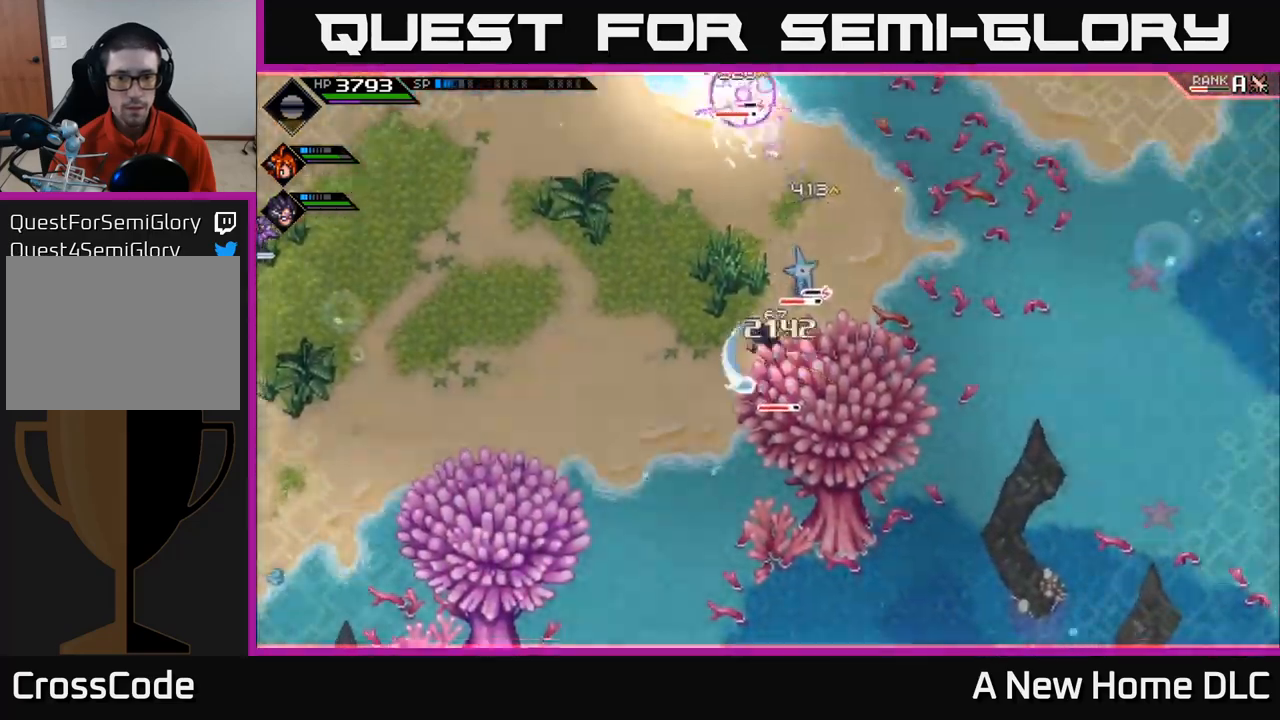
{"buttons": ["X", "R2"], "left_stick": "up-right", "right_stick": "center", "events": [[50, "X", "up"], [117, "X", "down"], [134, "left_stick", "down"], [217, "X", "up"], [450, "left_stick", "up-right"], [500, "R2", "down"], [500, "X", "down"]]}
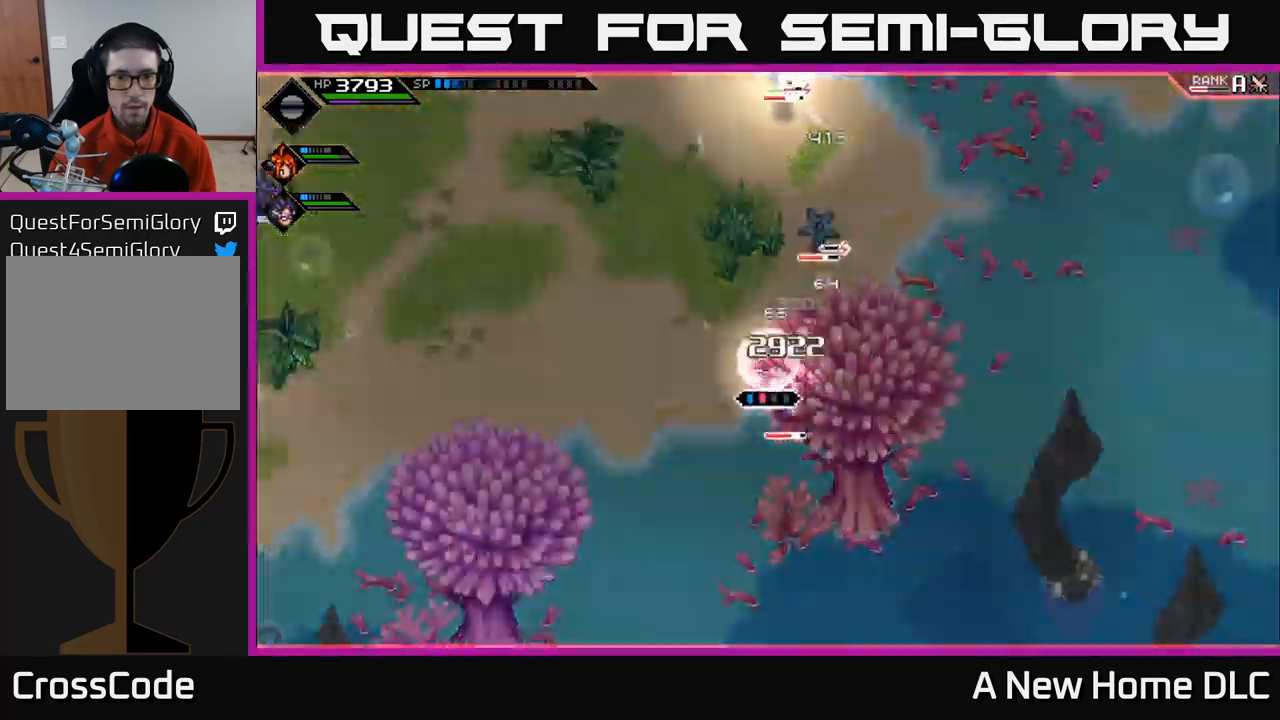
{"buttons": [], "left_stick": "up", "right_stick": "center", "events": [[100, "X", "up"], [117, "R2", "up"], [134, "left_stick", "up"]]}
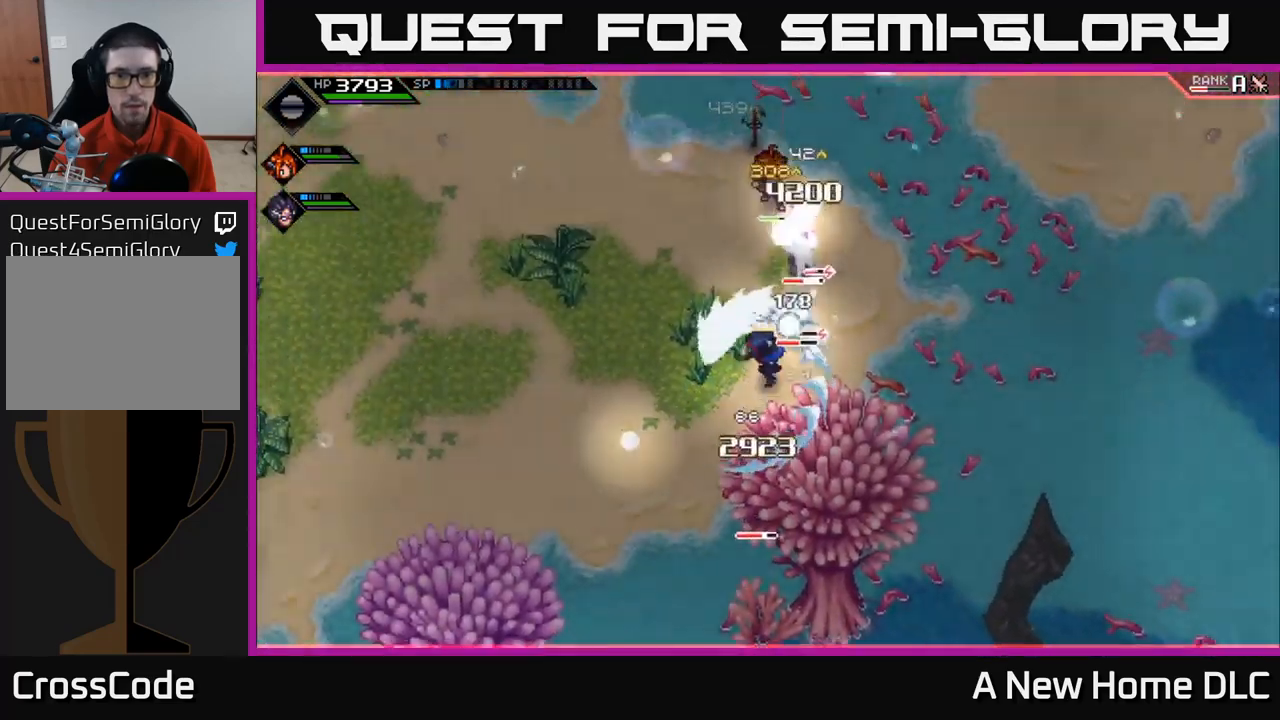
{"buttons": ["X"], "left_stick": "up-right", "right_stick": "center", "events": [[67, "left_stick", "up-right"], [217, "L1", "down"], [234, "X", "down"], [334, "L1", "up"], [334, "X", "up"], [417, "X", "down"]]}
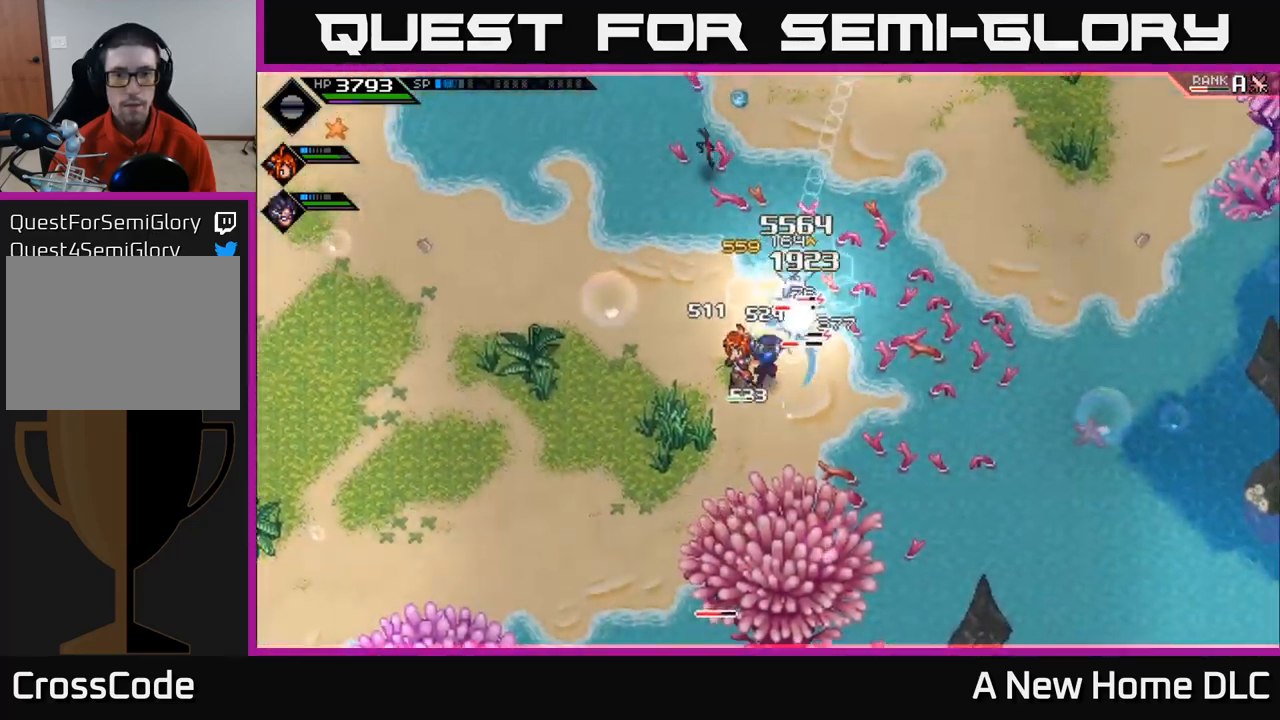
{"buttons": ["X"], "left_stick": "up-right", "right_stick": "center", "events": [[17, "X", "up"], [84, "X", "down"], [184, "X", "up"], [267, "X", "down"], [367, "X", "up"], [450, "X", "down"]]}
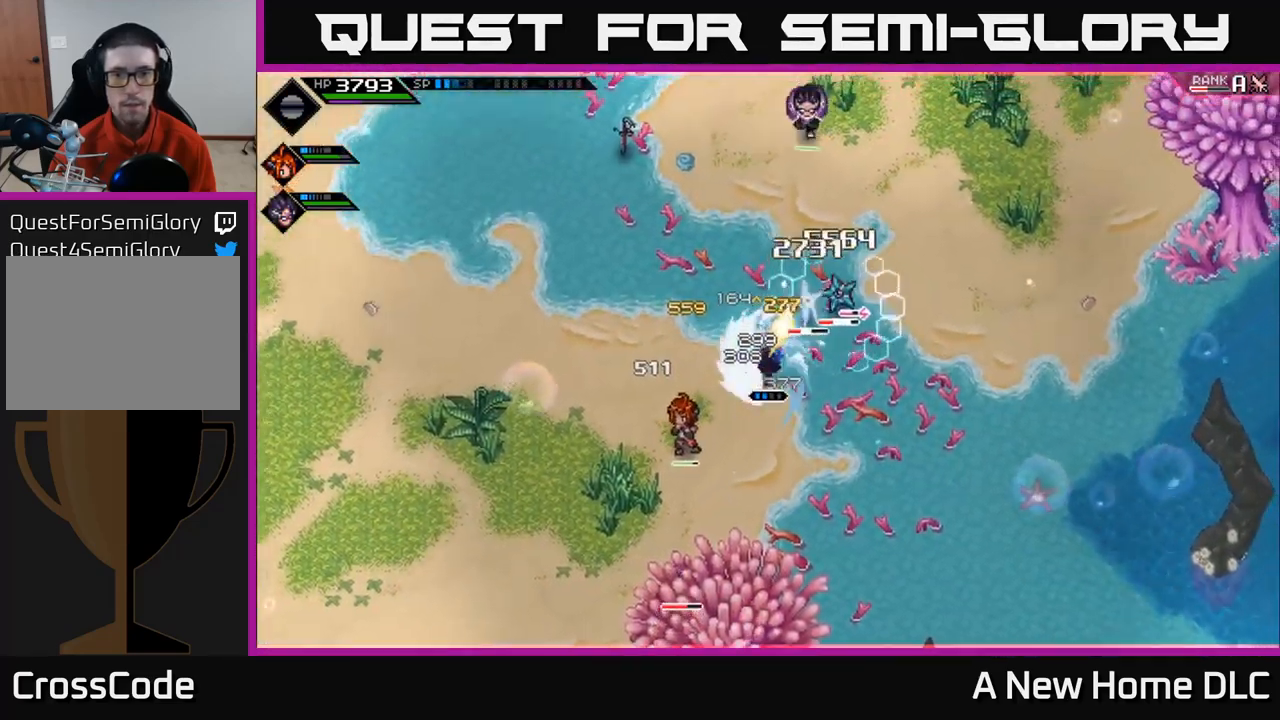
{"buttons": [], "left_stick": "up-right", "right_stick": "center", "events": [[67, "X", "up"], [100, "L1", "down"], [217, "L1", "up"], [217, "R2", "down"], [217, "X", "down"], [334, "R2", "up"], [334, "X", "up"]]}
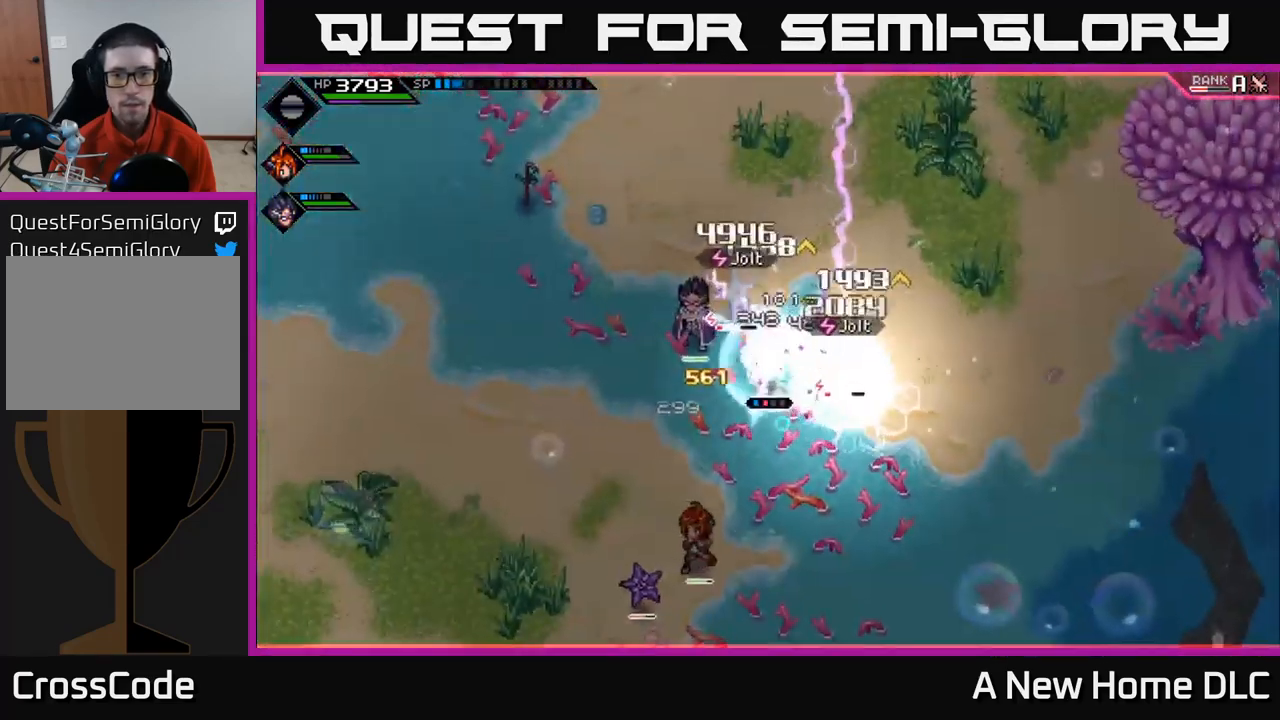
{"buttons": [], "left_stick": "down-right", "right_stick": "center", "events": [[167, "left_stick", "right"], [367, "left_stick", "down-right"]]}
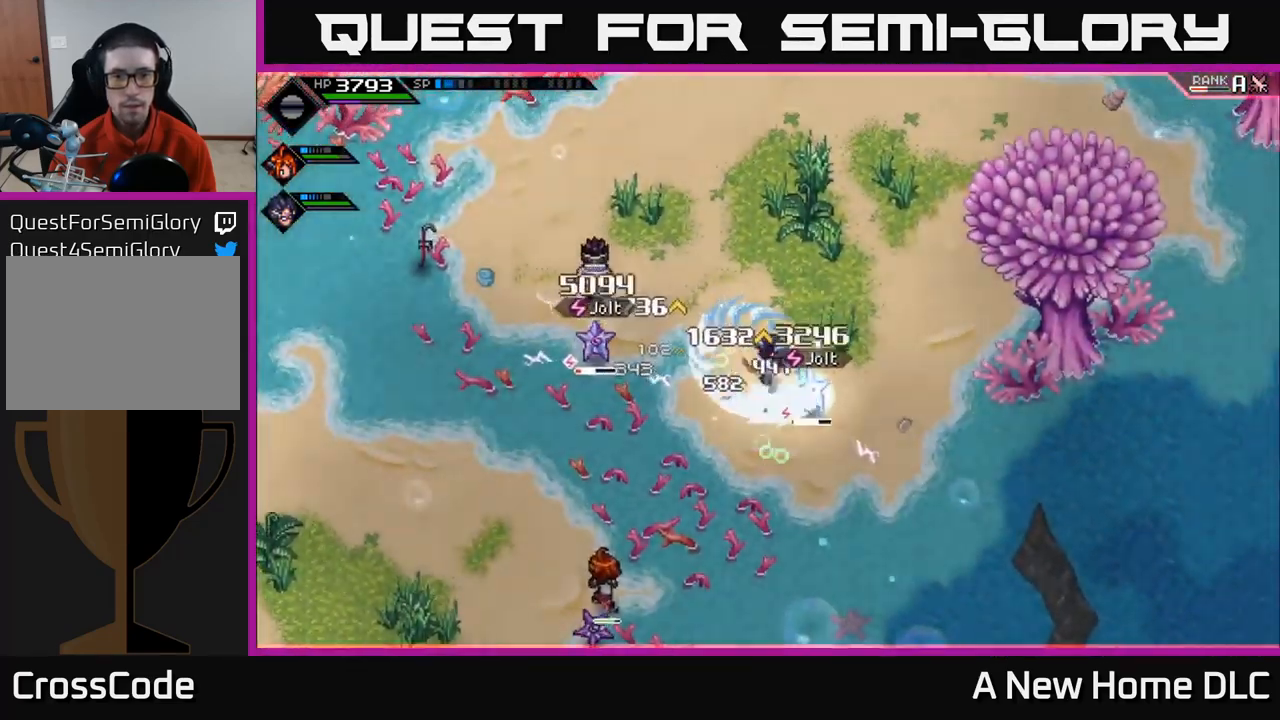
{"buttons": [], "left_stick": "right", "right_stick": "center", "events": [[100, "X", "down"], [217, "L1", "down"], [217, "X", "up"], [284, "X", "down"], [317, "left_stick", "right"], [350, "L1", "up"], [384, "X", "up"]]}
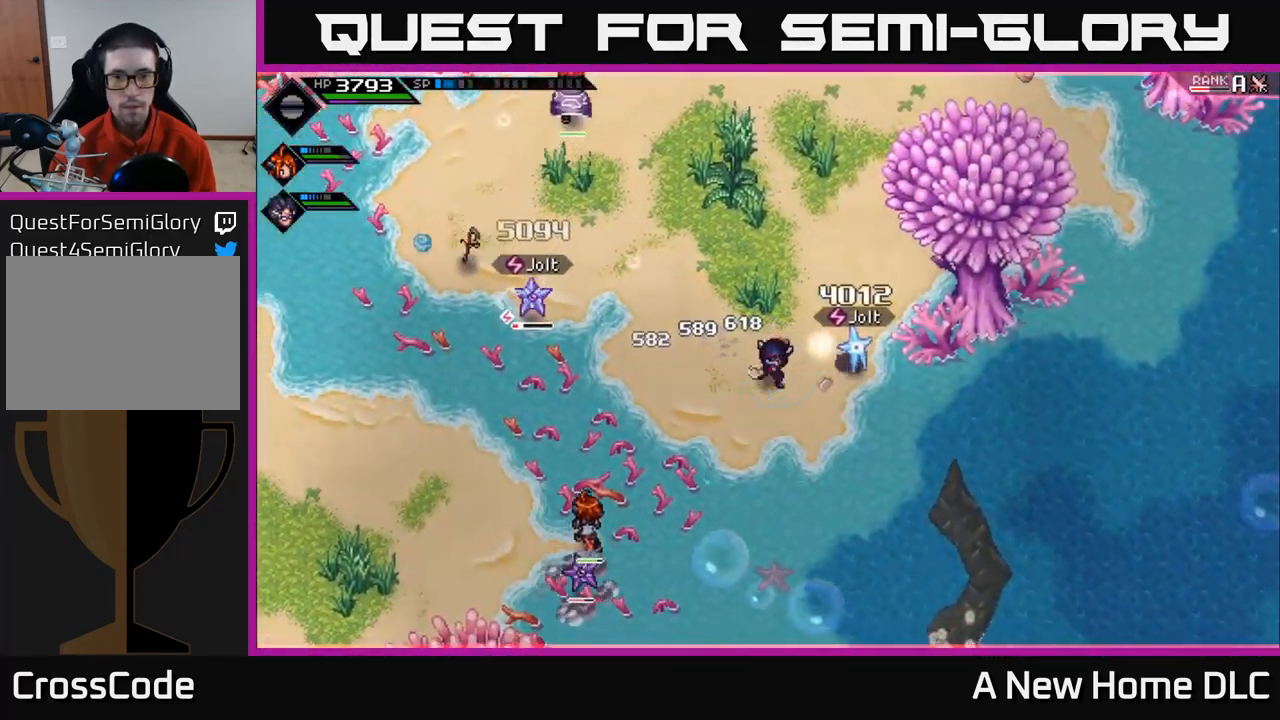
{"buttons": [], "left_stick": "center", "right_stick": "left", "events": [[34, "X", "down"], [150, "X", "up"], [333, "left_stick", "left"], [416, "right_stick", "left"], [466, "left_stick", "center"]]}
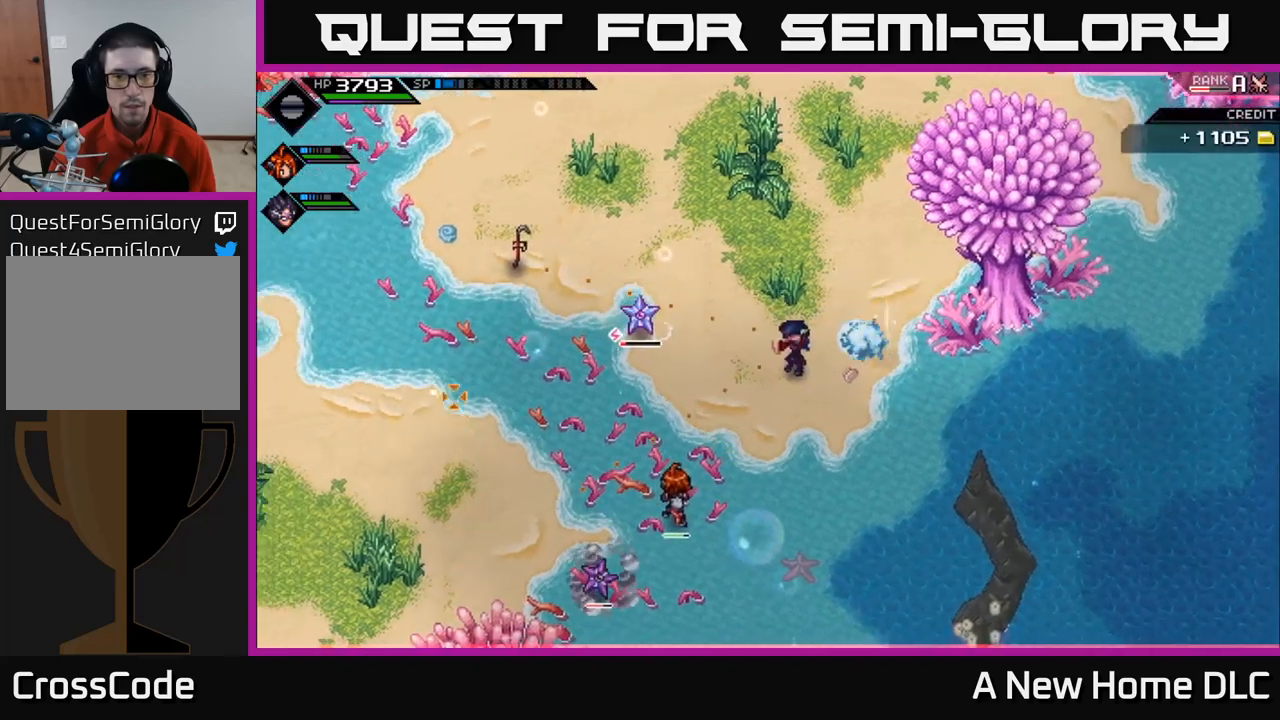
{"buttons": ["R1"], "left_stick": "center", "right_stick": "left", "events": [[366, "R1", "down"]]}
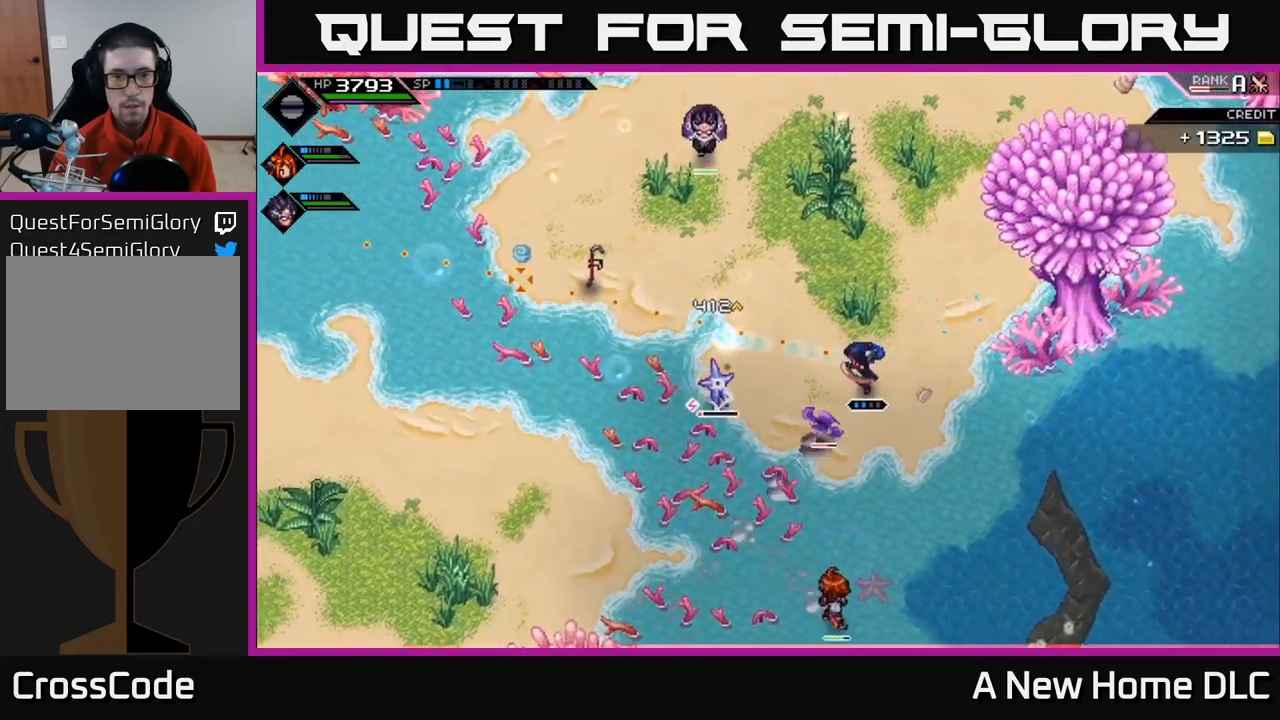
{"buttons": [], "left_stick": "down-left", "right_stick": "left", "events": [[200, "R1", "up"], [266, "left_stick", "down-left"]]}
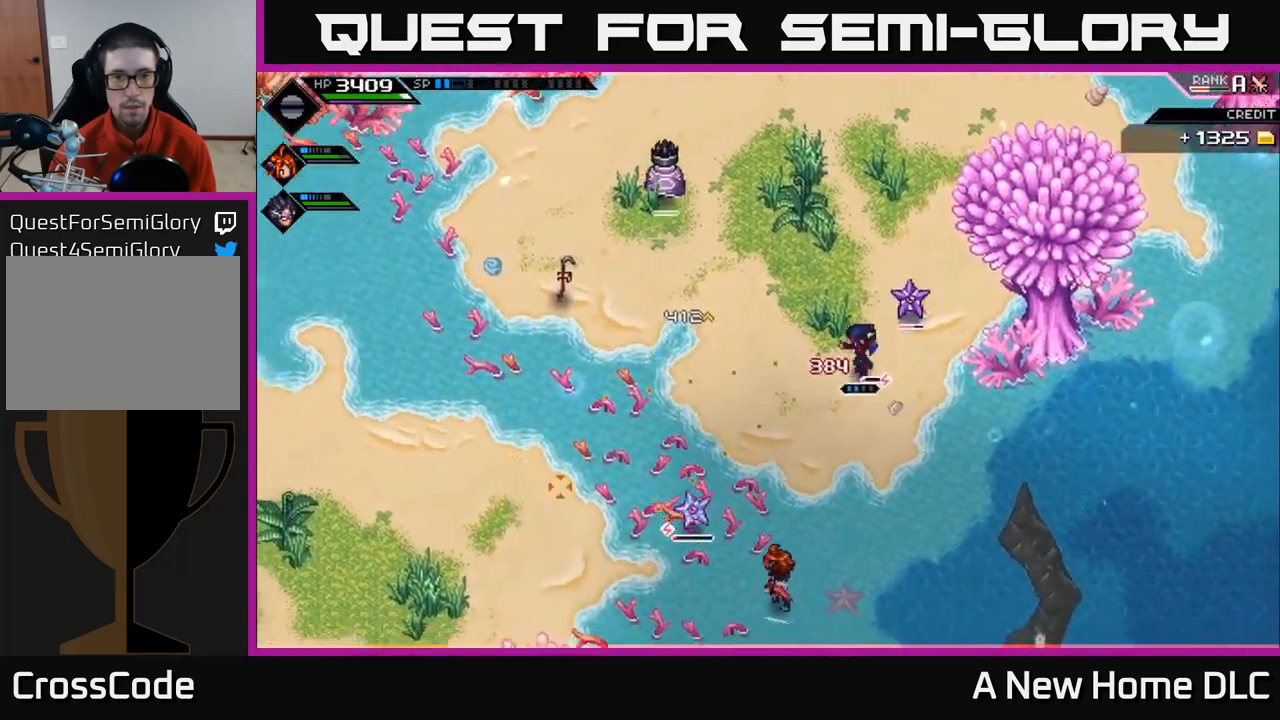
{"buttons": ["L1"], "left_stick": "up-right", "right_stick": "center", "events": [[33, "right_stick", "center"], [133, "X", "down"], [250, "X", "up"], [350, "left_stick", "down-right"], [433, "left_stick", "up-right"], [450, "L1", "down"]]}
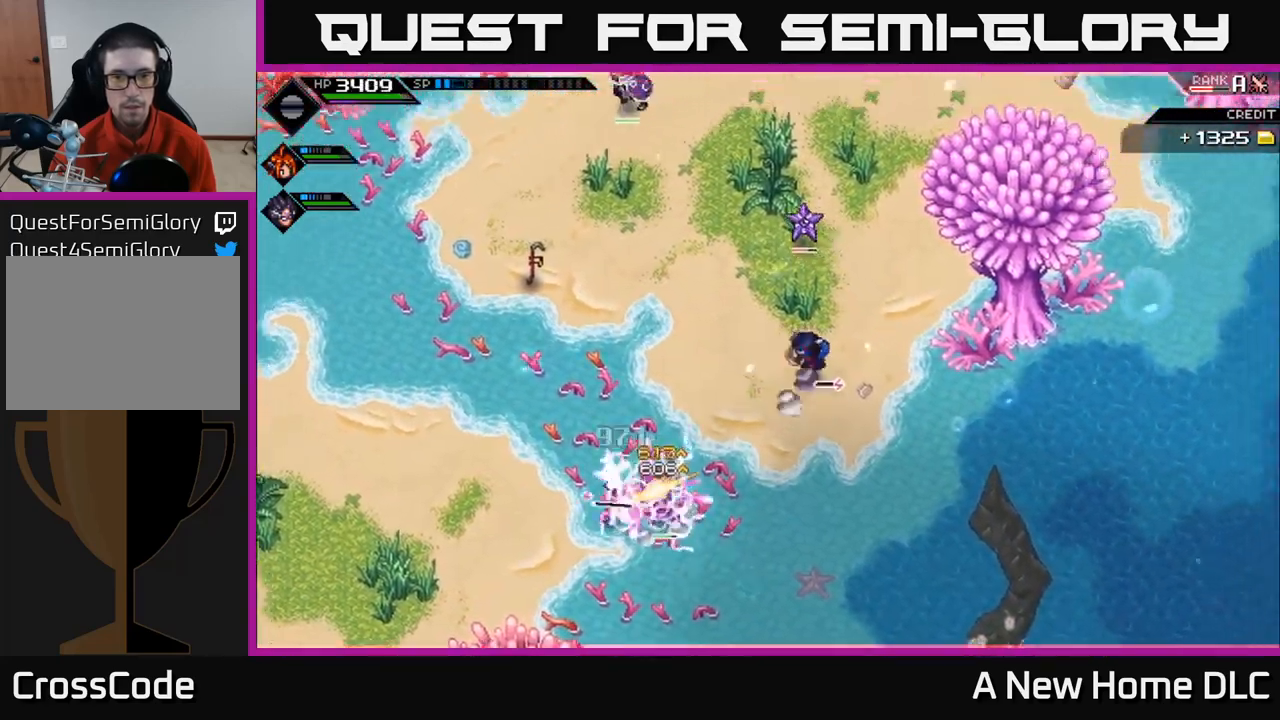
{"buttons": ["X", "L1"], "left_stick": "left", "right_stick": "center", "events": [[83, "L1", "up"], [100, "left_stick", "up"], [166, "L1", "down"], [216, "X", "down"], [266, "left_stick", "up-left"], [283, "L1", "up"], [316, "X", "up"], [416, "L1", "down"], [450, "X", "down"], [483, "left_stick", "left"]]}
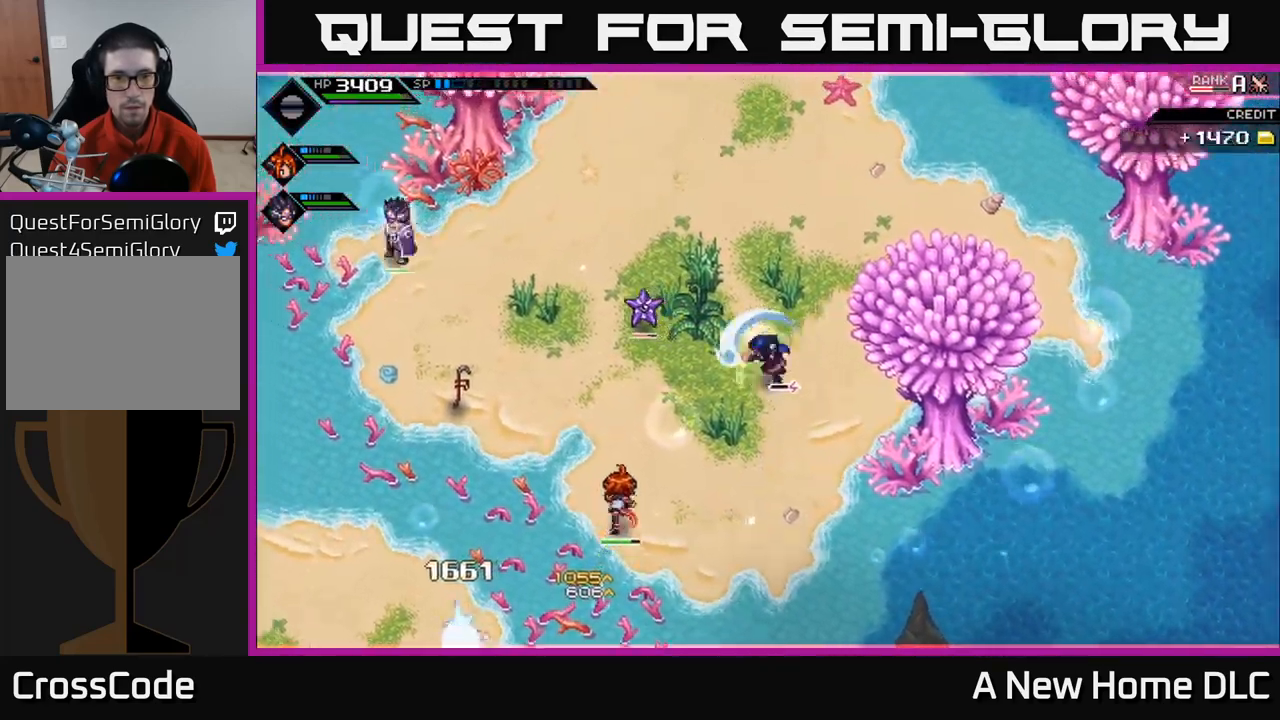
{"buttons": [], "left_stick": "up-left", "right_stick": "center", "events": [[16, "L1", "up"], [50, "X", "up"], [100, "L1", "down"], [200, "L1", "up"], [350, "L1", "down"], [350, "X", "down"], [400, "left_stick", "up-left"], [450, "X", "up"], [483, "L1", "up"]]}
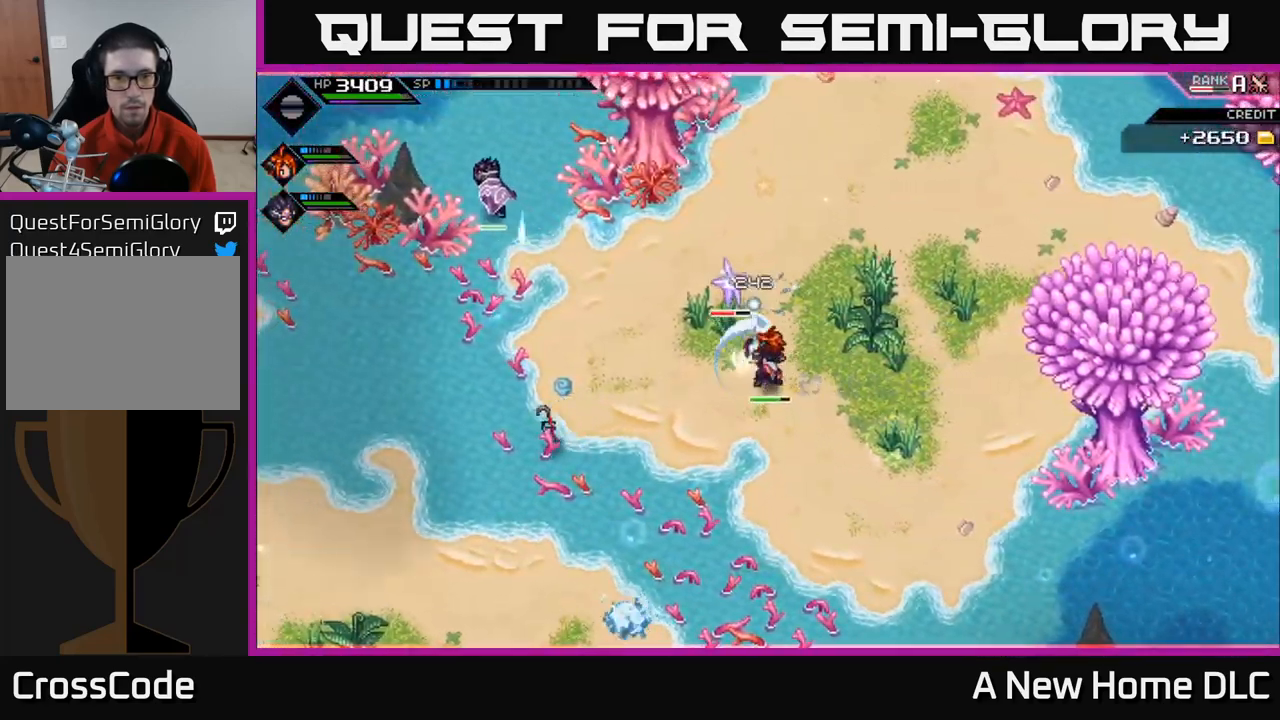
{"buttons": ["X"], "left_stick": "up", "right_stick": "center", "events": [[33, "left_stick", "up"], [66, "X", "down"], [183, "X", "up"], [266, "X", "down"], [383, "X", "up"], [466, "X", "down"]]}
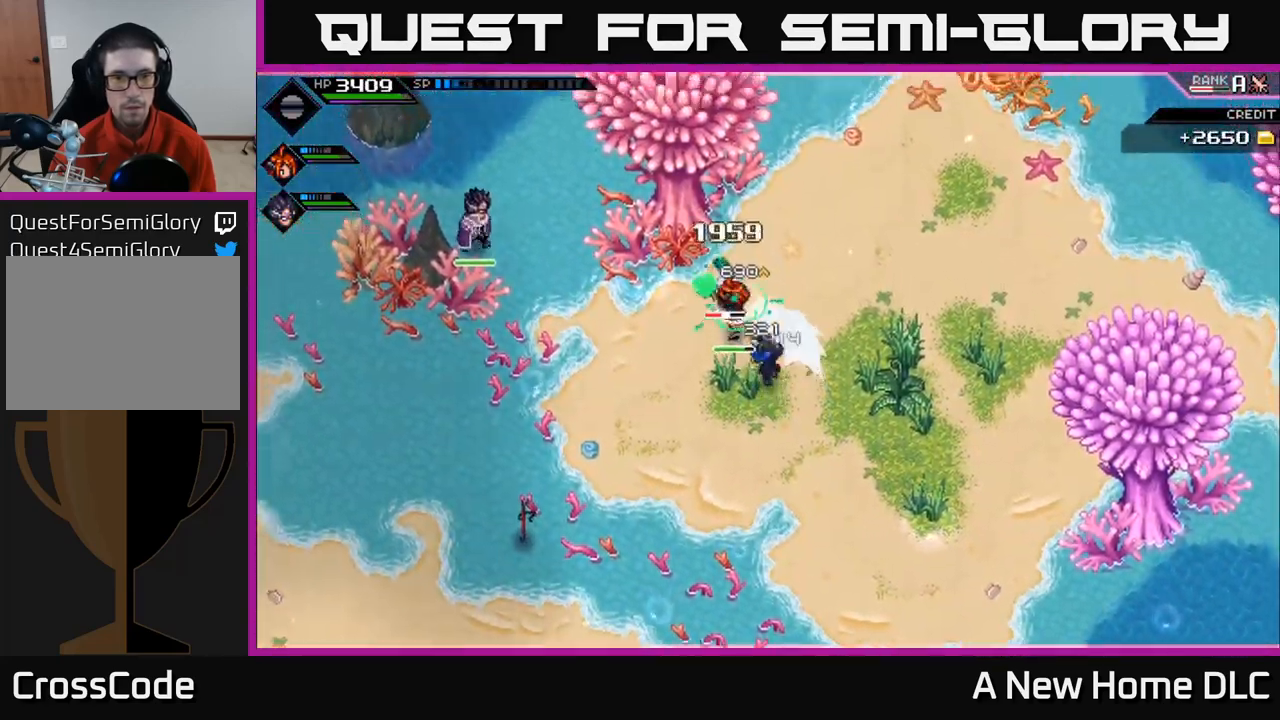
{"buttons": [], "left_stick": "right", "right_stick": "center", "events": [[66, "X", "up"], [116, "left_stick", "center"], [133, "X", "down"], [250, "X", "up"], [366, "left_stick", "up-right"], [416, "left_stick", "right"]]}
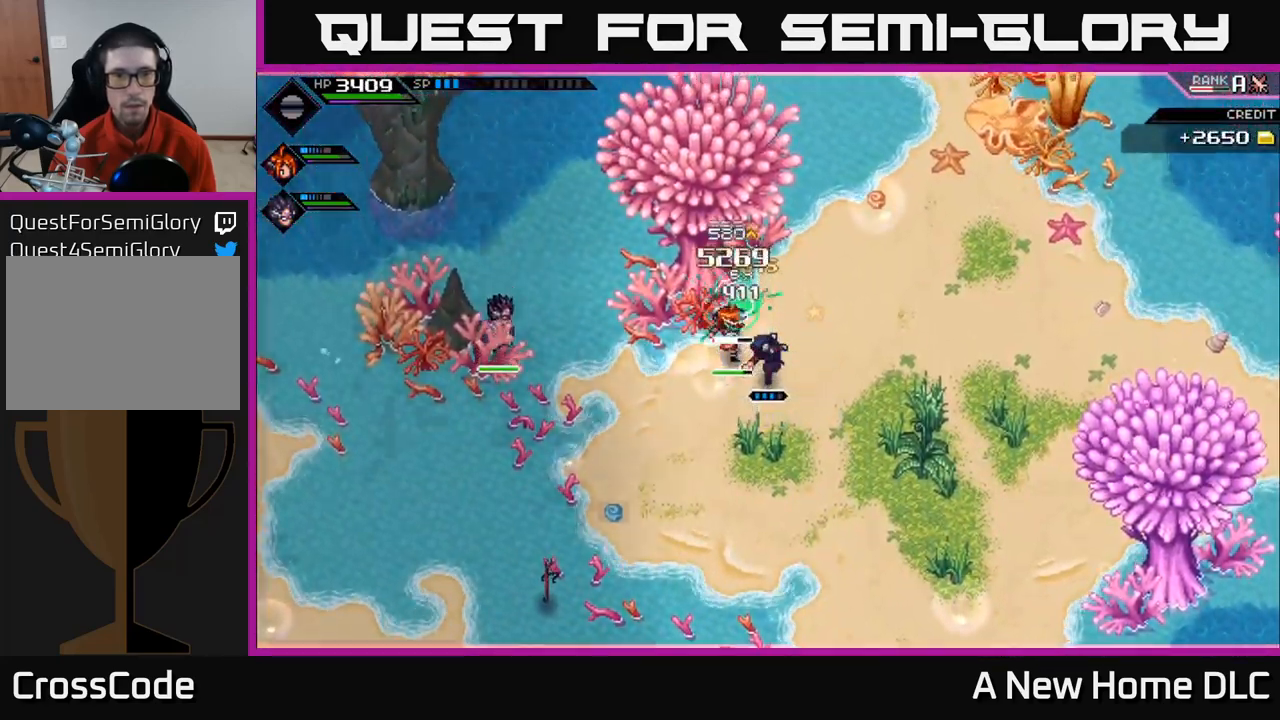
{"buttons": [], "left_stick": "down-right", "right_stick": "center", "events": [[183, "left_stick", "down-right"]]}
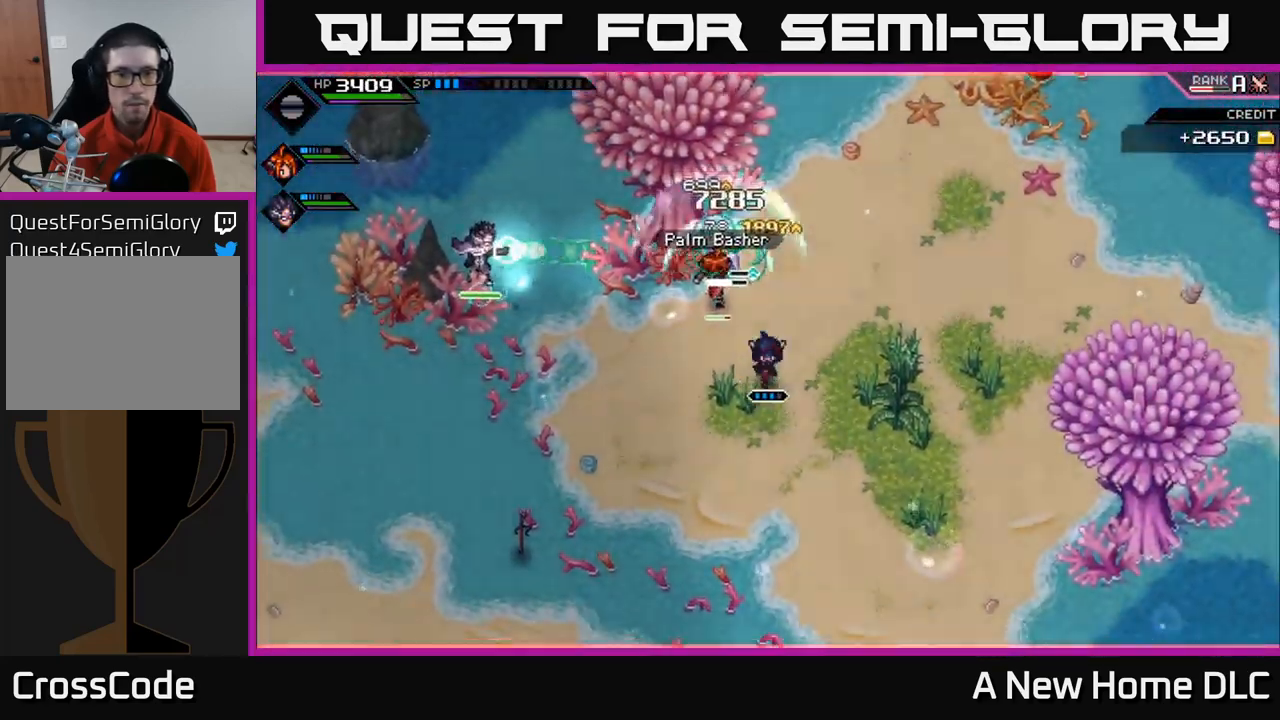
{"buttons": [], "left_stick": "down-left", "right_stick": "center", "events": [[16, "left_stick", "down"], [466, "left_stick", "down-left"]]}
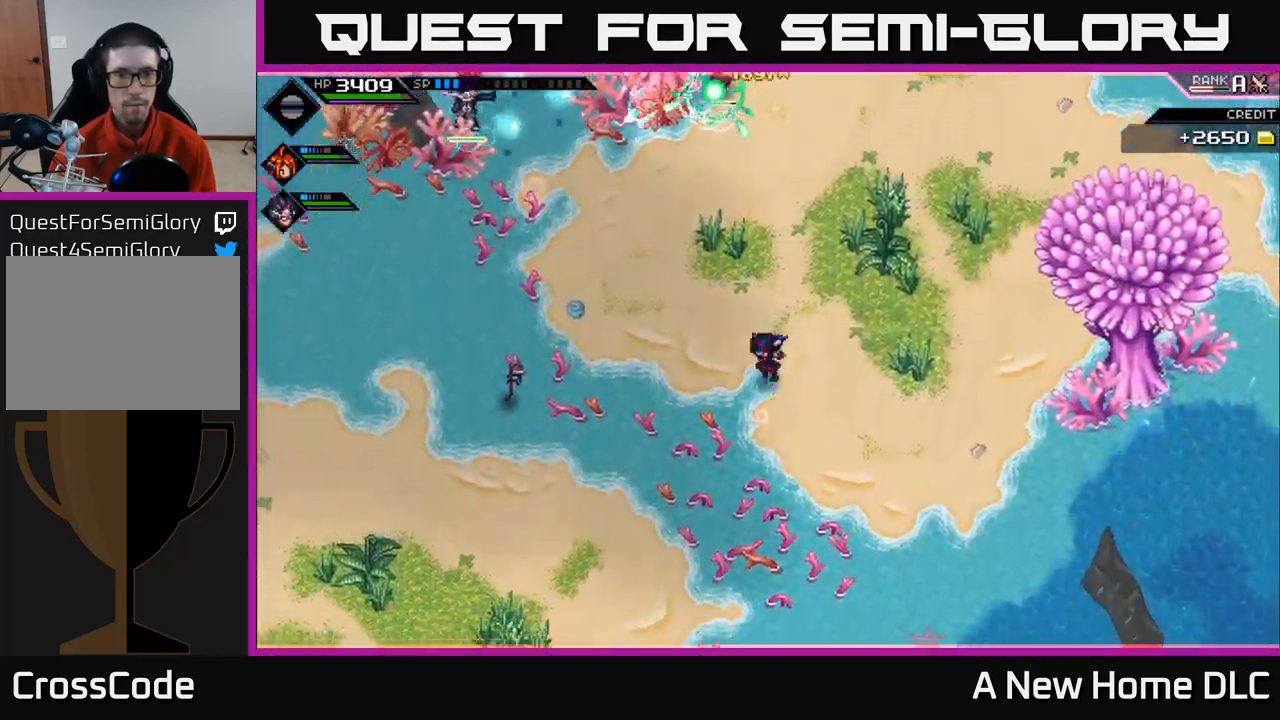
{"buttons": [], "left_stick": "down-left", "right_stick": "center", "events": []}
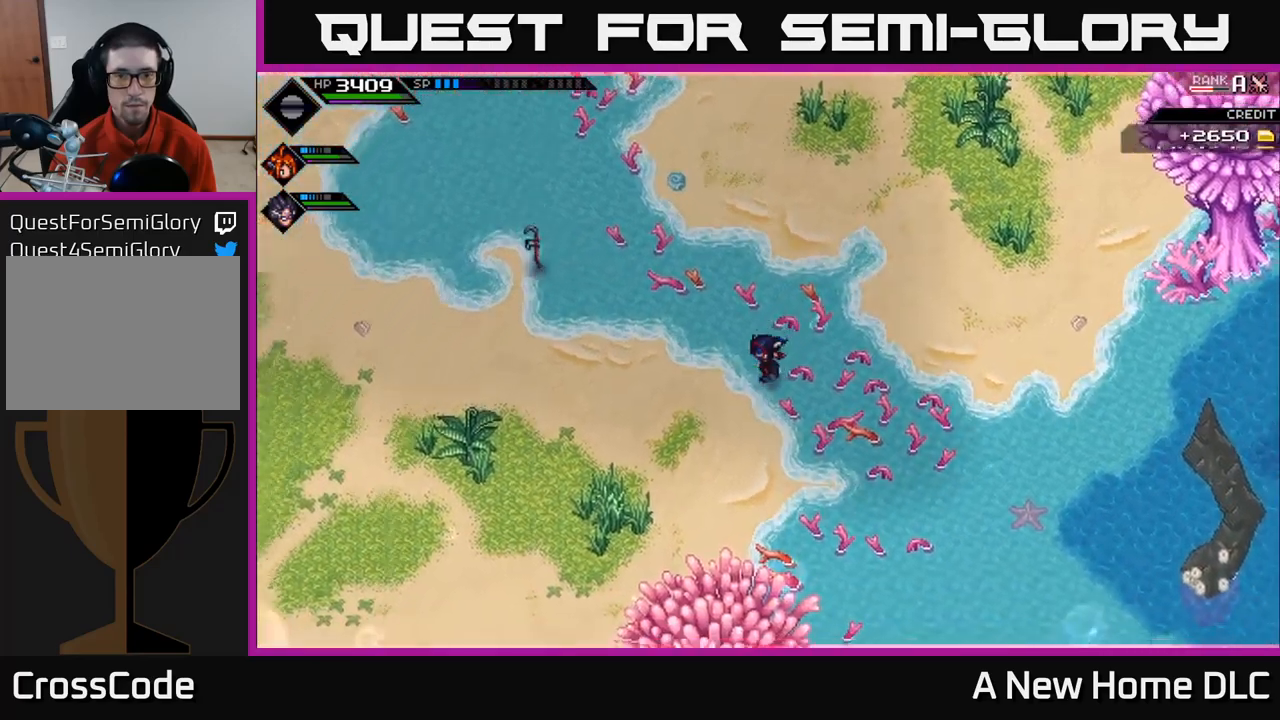
{"buttons": [], "left_stick": "left", "right_stick": "center", "events": [[200, "left_stick", "center"], [217, "DPAD_LEFT", "down"], [317, "DPAD_LEFT", "up"], [483, "left_stick", "left"]]}
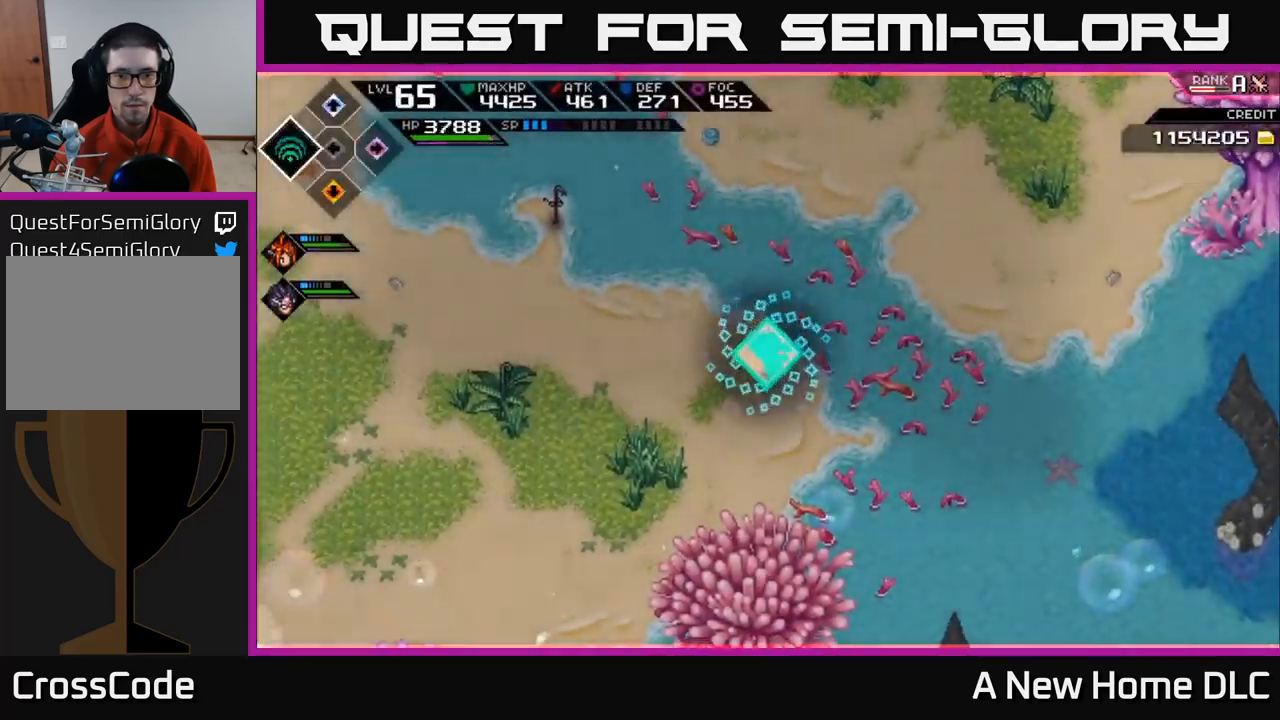
{"buttons": [], "left_stick": "left", "right_stick": "center", "events": [[33, "left_stick", "down-left"], [450, "left_stick", "left"]]}
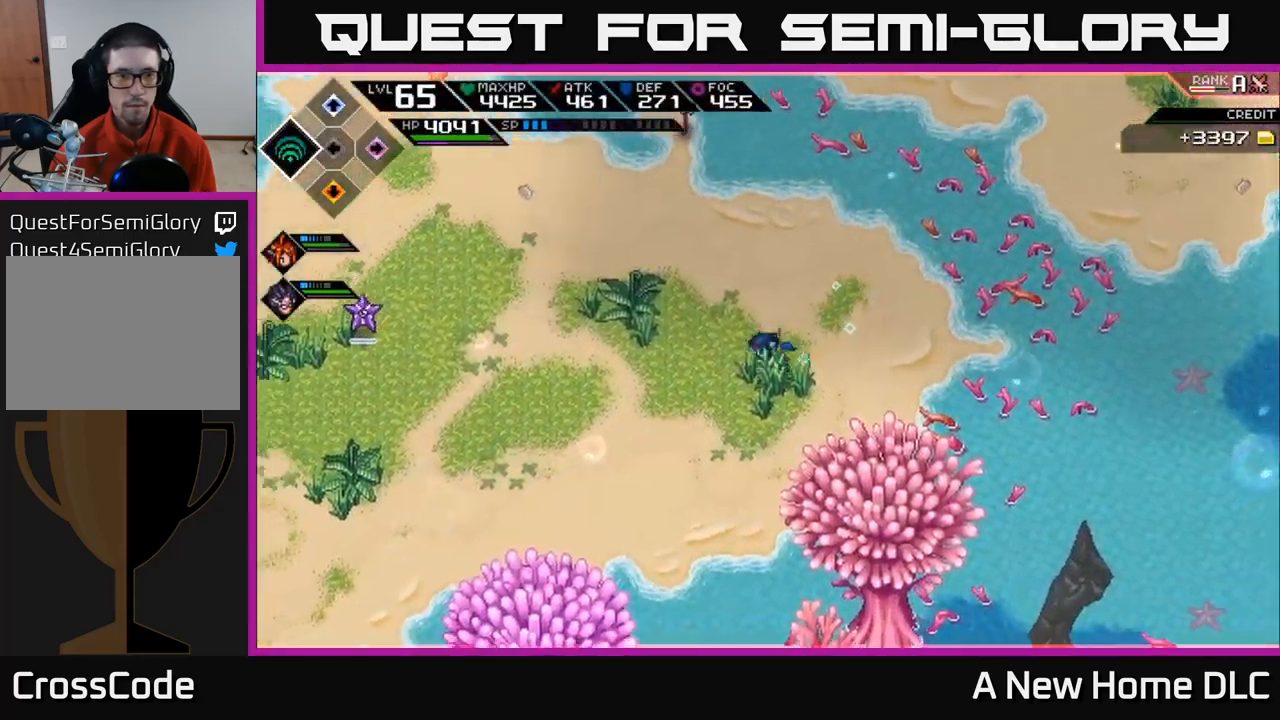
{"buttons": [], "left_stick": "left", "right_stick": "left", "events": [[150, "right_stick", "left"]]}
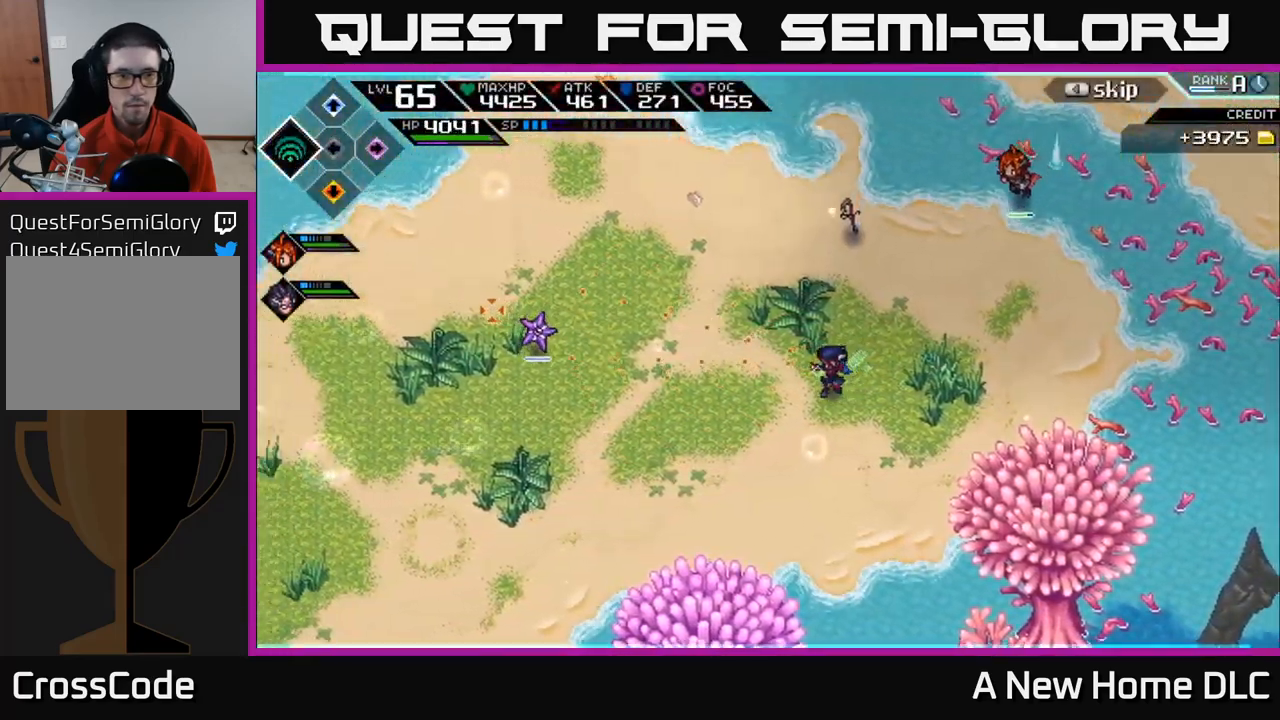
{"buttons": [], "left_stick": "center", "right_stick": "left", "events": [[250, "R1", "down"], [267, "left_stick", "center"], [333, "R1", "up"]]}
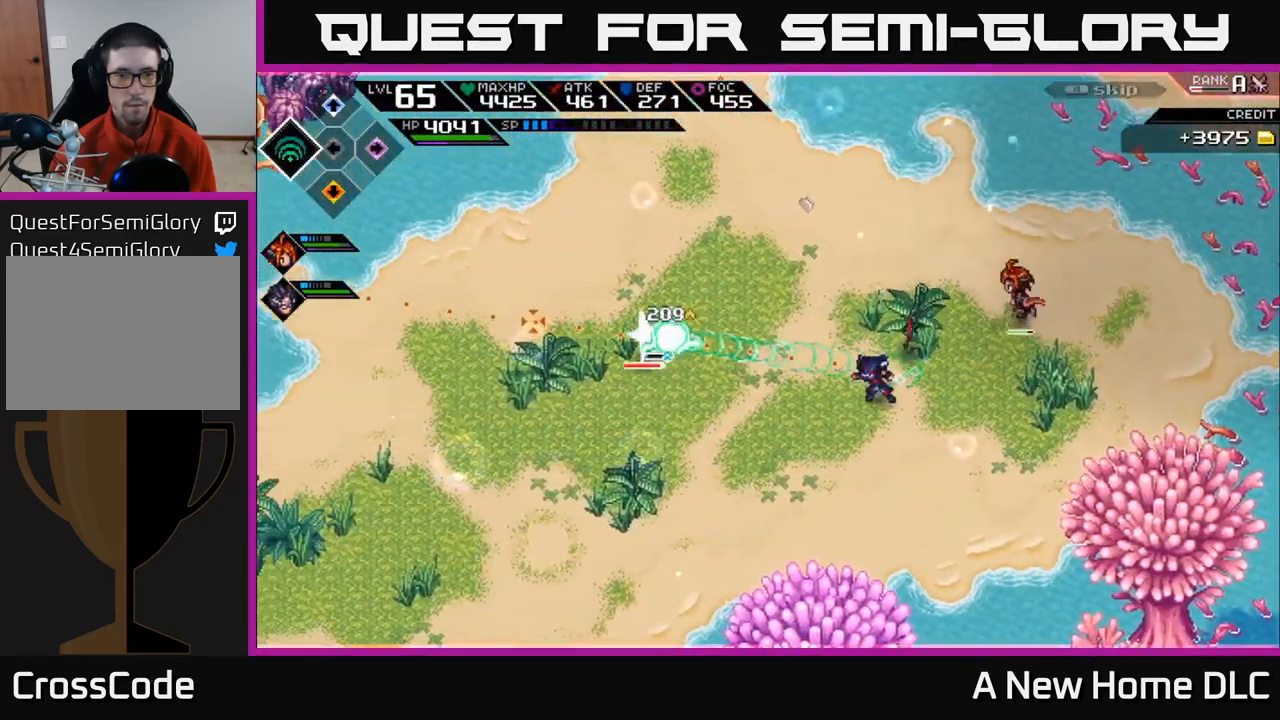
{"buttons": [], "left_stick": "center", "right_stick": "left", "events": [[50, "R2", "down"], [150, "R2", "up"]]}
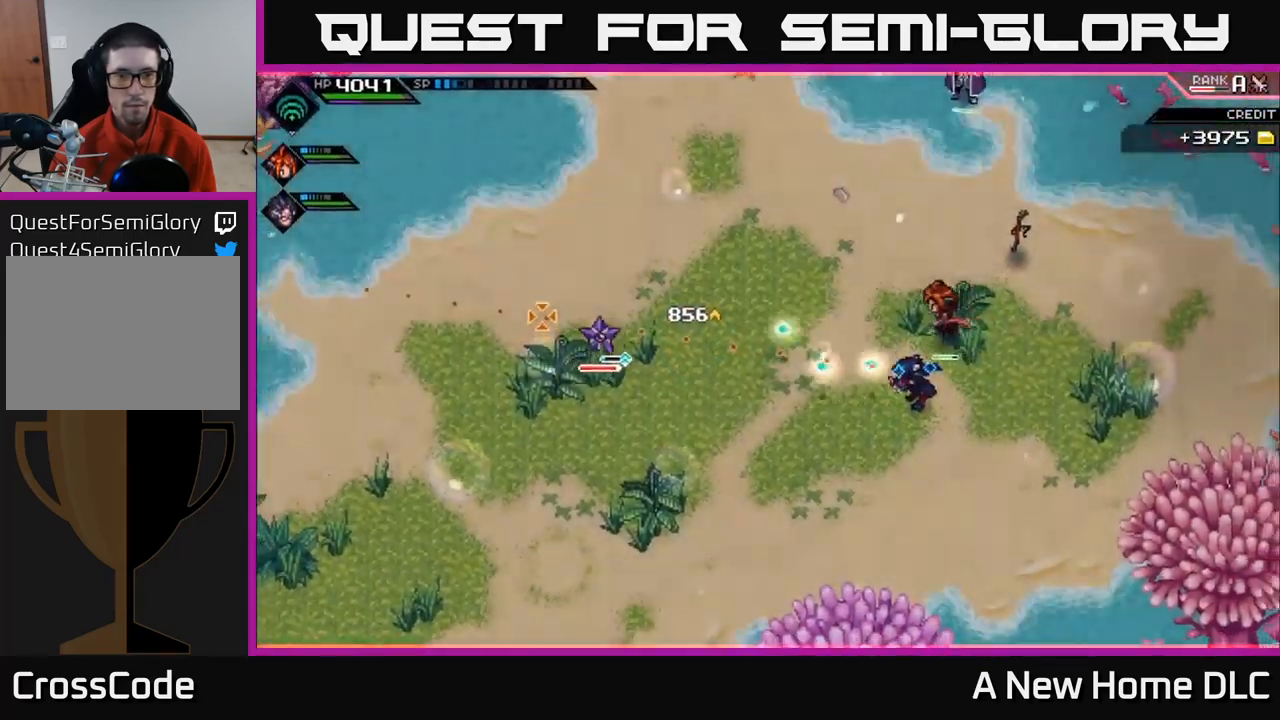
{"buttons": [], "left_stick": "center", "right_stick": "left", "events": []}
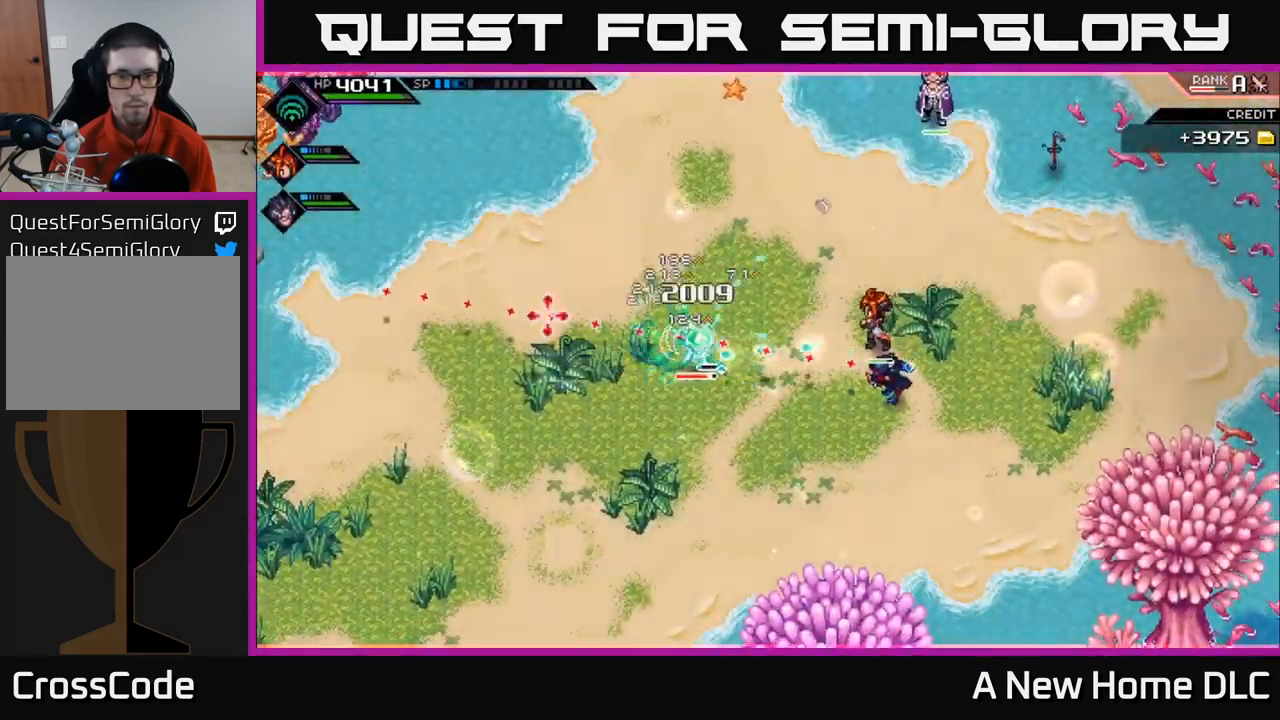
{"buttons": [], "left_stick": "center", "right_stick": "left", "events": []}
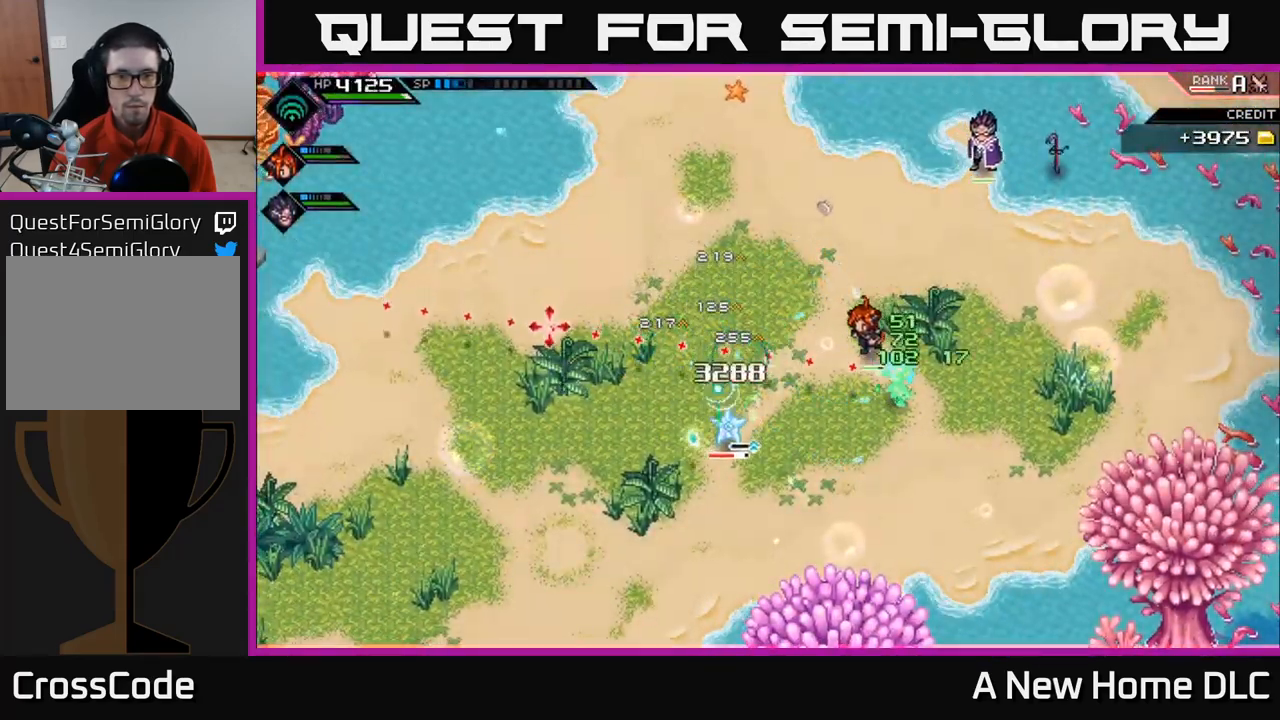
{"buttons": [], "left_stick": "center", "right_stick": "left", "events": [[117, "left_stick", "right"], [133, "R2", "down"], [217, "R2", "up"], [217, "left_stick", "center"]]}